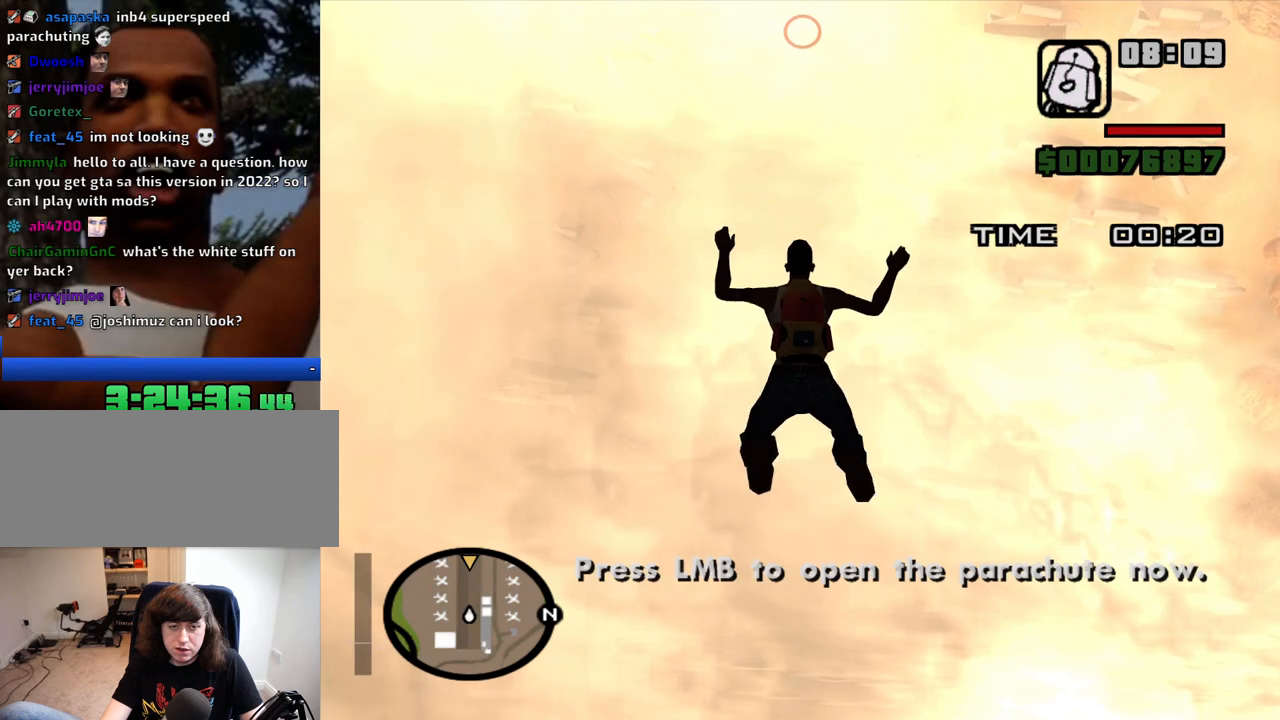
Gameplay with keyboard and mouse; each line is a JSON object with the keys and mouse buttons held at the frame after it. "events" lists presses ("down") and releases ("up") of "1", "2", "3", "4", "5", "6", "8", "a", "alt", "c", "ctrl", "d", "down", "e", "escape", "f", "f1", "f2", "f3", "g", "h", "left", "num2", "q", "r", "right", "s", "shift", "space", "t", "tab", "up", "v", "w", "x", "z", "mouse_left", "mouse_middle", "mouse_right", "mouse_wheel_up" and "mouse_wheel_down" between this image and that frame as [ms after this image, input, new state], when the widget could be followed in between. "mouse_left", "mouse_middle", "mouse_right", "mouse_wheel_up", "mouse_wheel_down" = the "left", "middle", "right", "wheel_up", "wheel_down" buttons of the "mouse" list. No other keys are recorded. Mouse movement is not recorded.
{"keys": ["w"], "mouse": [], "events": [[317, "w", "down"]]}
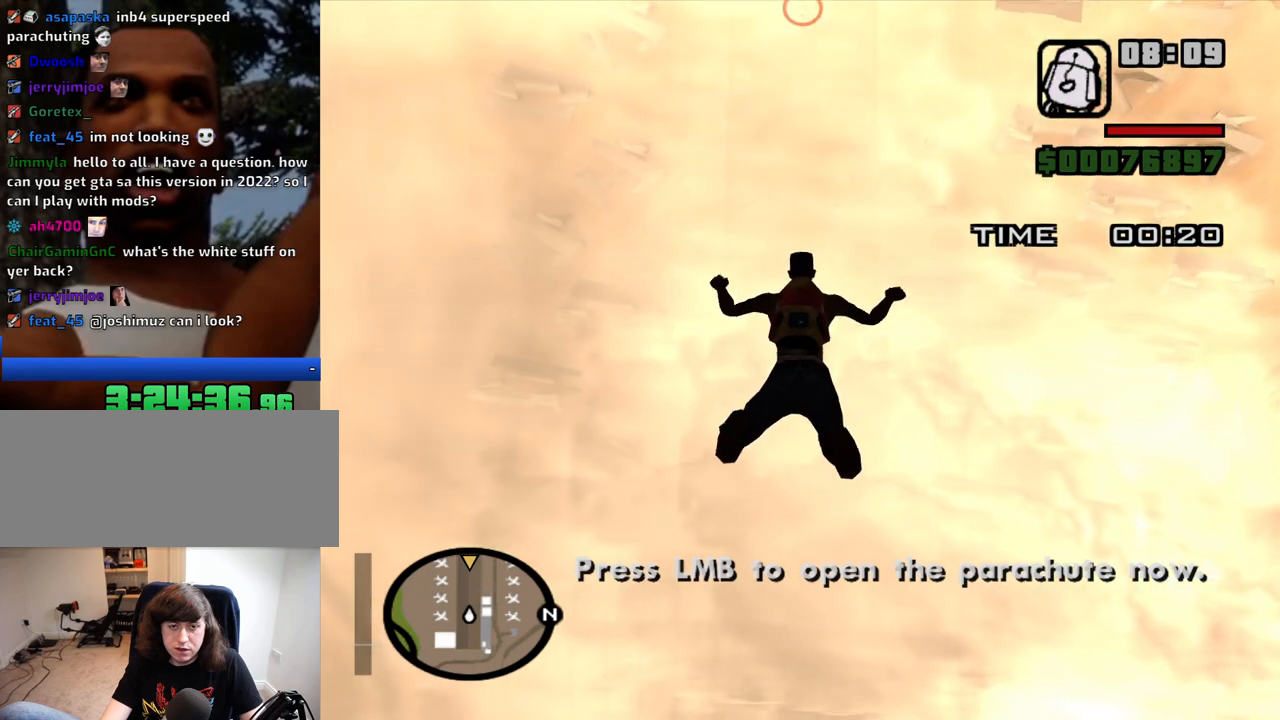
{"keys": ["w"], "mouse": [], "events": [[100, "w", "up"], [484, "w", "down"]]}
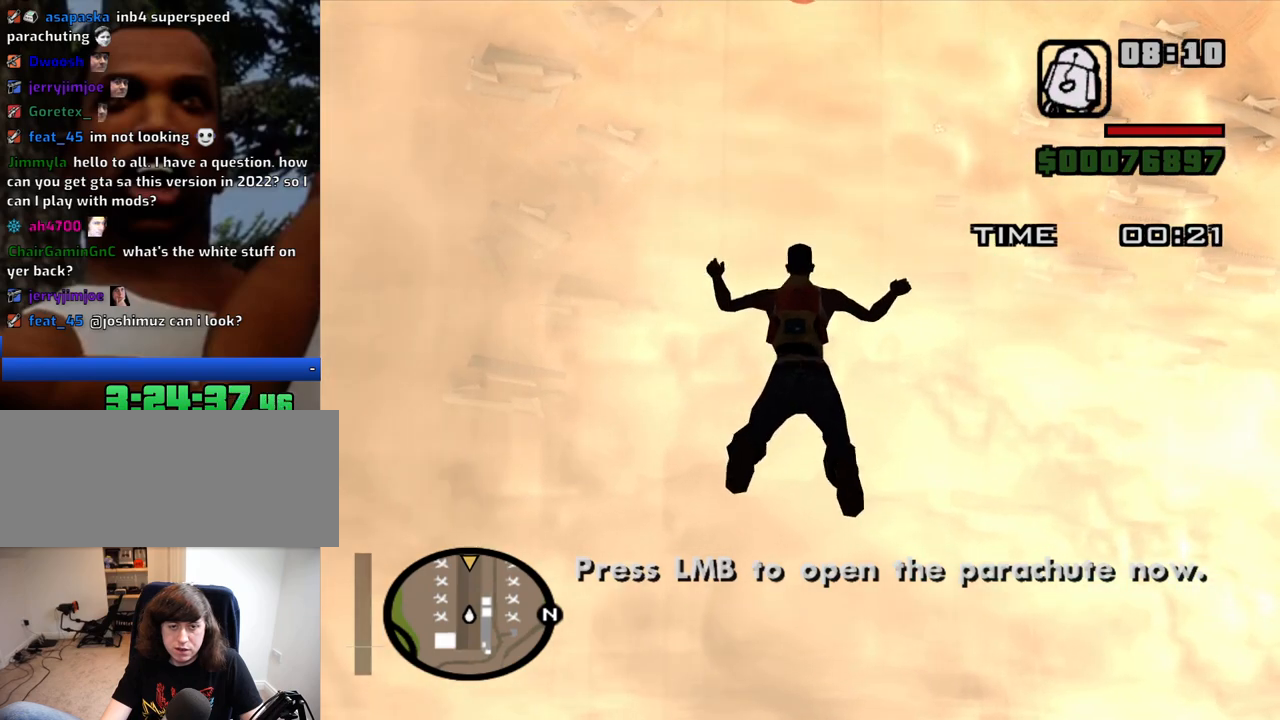
{"keys": [], "mouse": [], "events": [[400, "w", "up"]]}
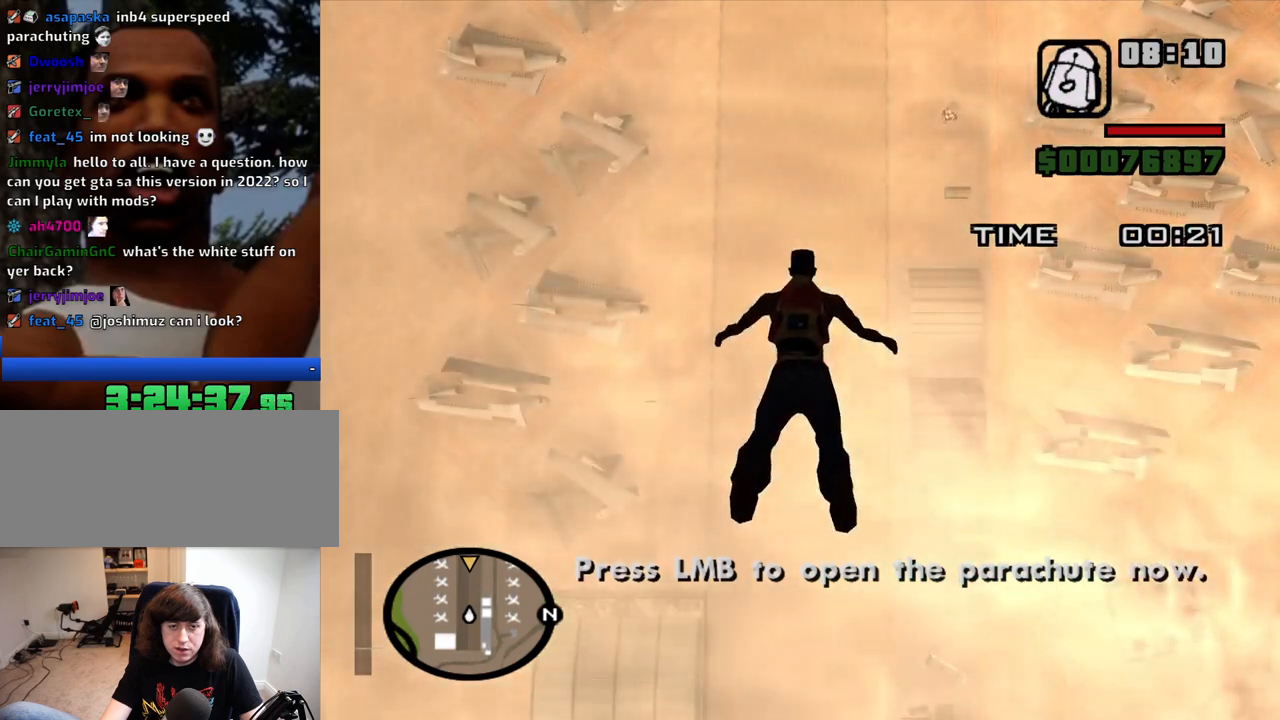
{"keys": [], "mouse": [], "events": []}
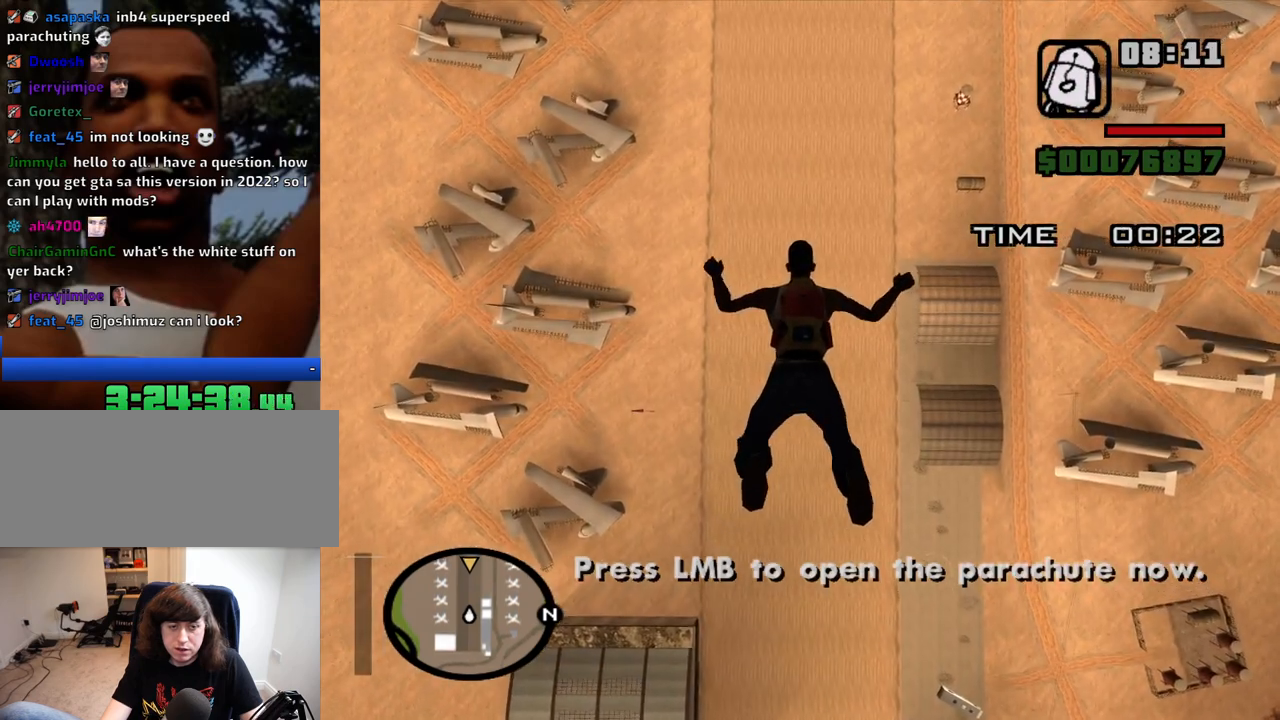
{"keys": ["w"], "mouse": [], "events": [[434, "w", "down"]]}
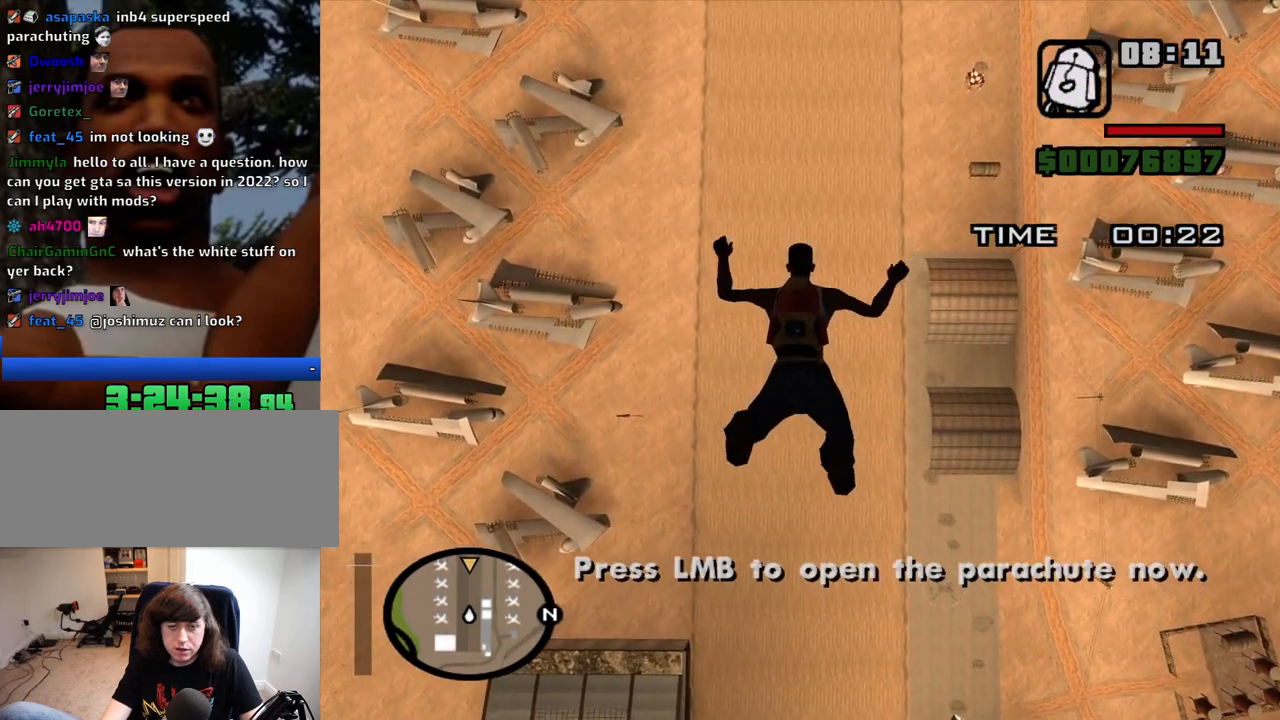
{"keys": [], "mouse": [], "events": [[400, "w", "up"], [450, "mouse_left", "down"], [500, "mouse_left", "up"]]}
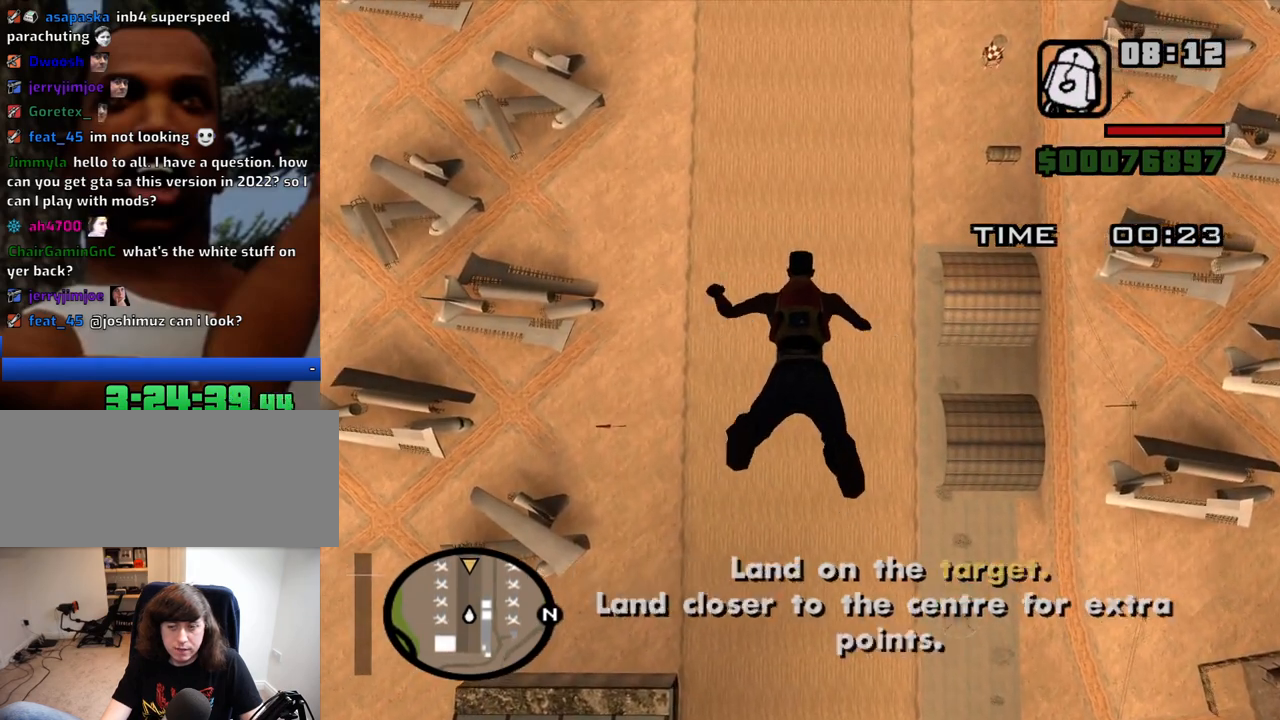
{"keys": [], "mouse": ["left"], "events": [[84, "mouse_left", "down"], [184, "mouse_left", "up"], [234, "mouse_left", "down"], [317, "mouse_left", "up"], [367, "mouse_left", "down"]]}
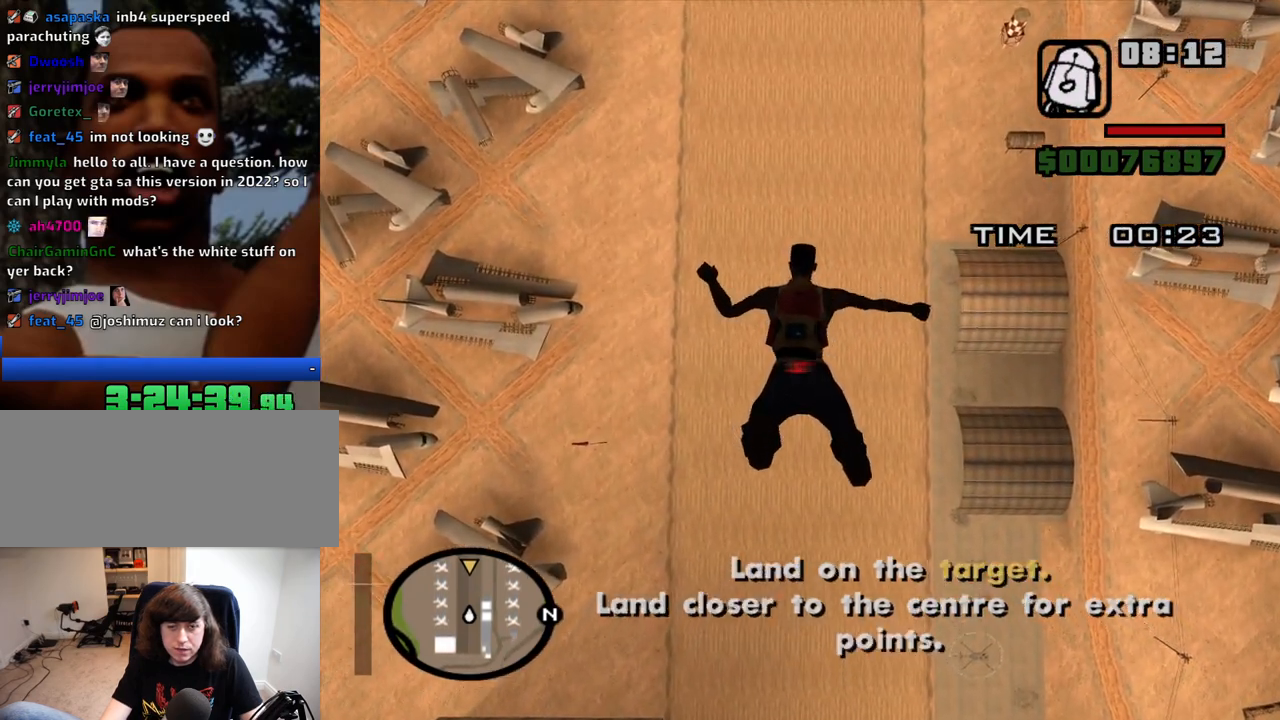
{"keys": [], "mouse": [], "events": [[17, "mouse_left", "up"]]}
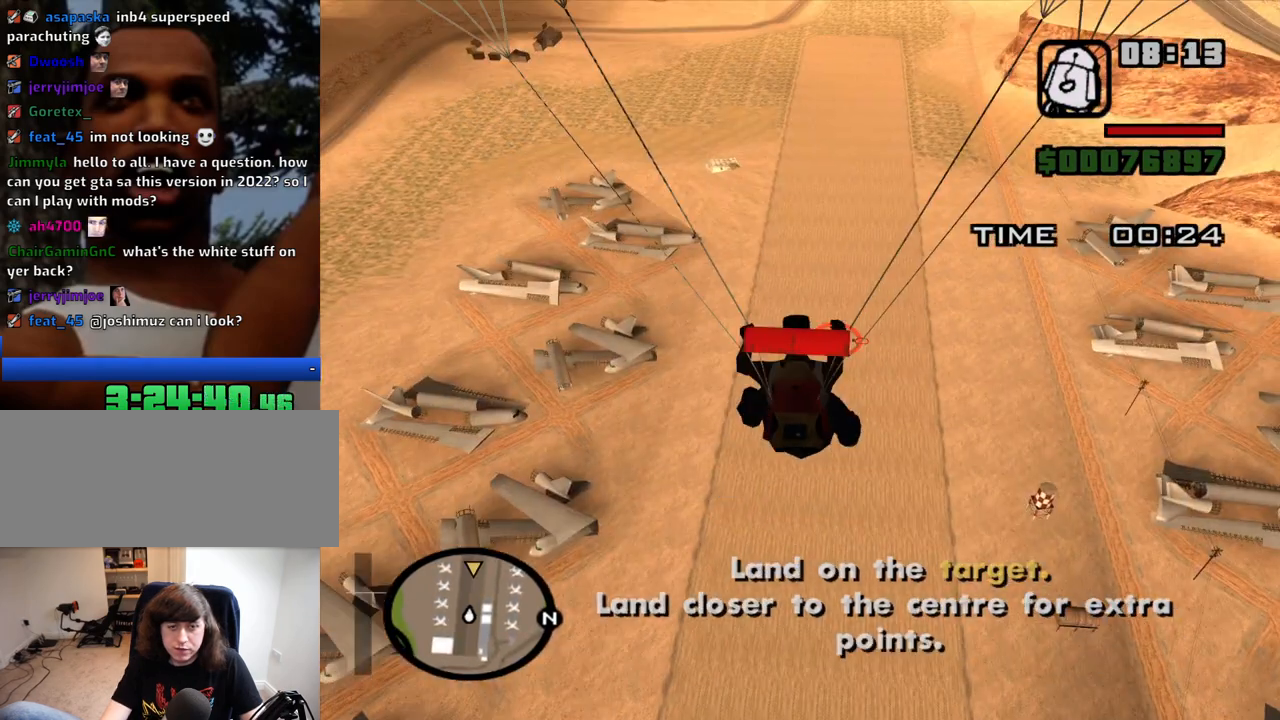
{"keys": [], "mouse": [], "events": []}
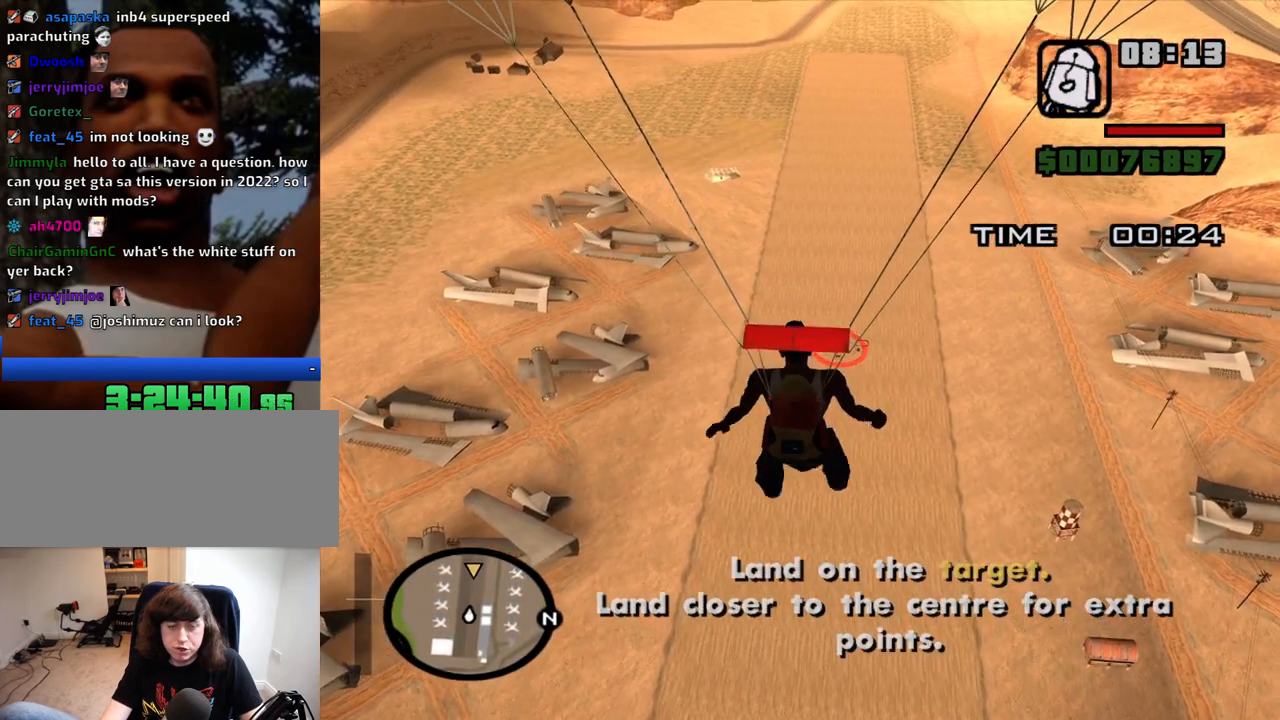
{"keys": [], "mouse": [], "events": []}
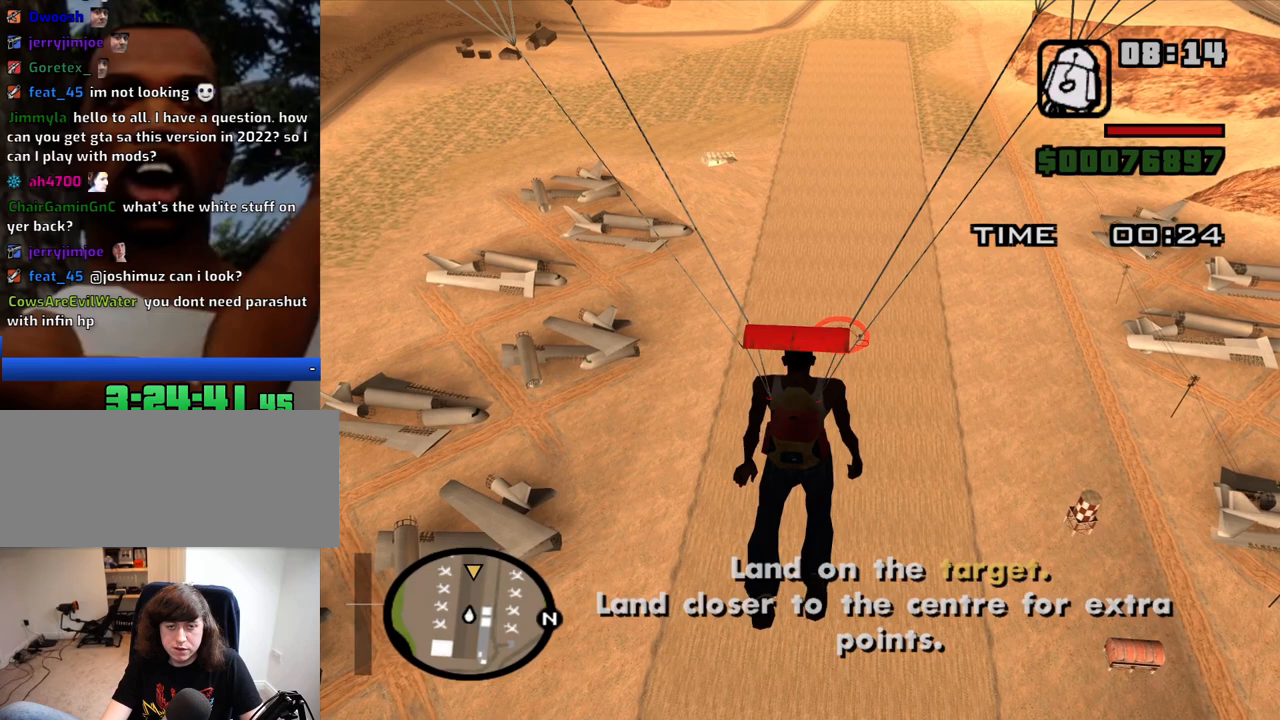
{"keys": ["s"], "mouse": [], "events": [[484, "s", "down"]]}
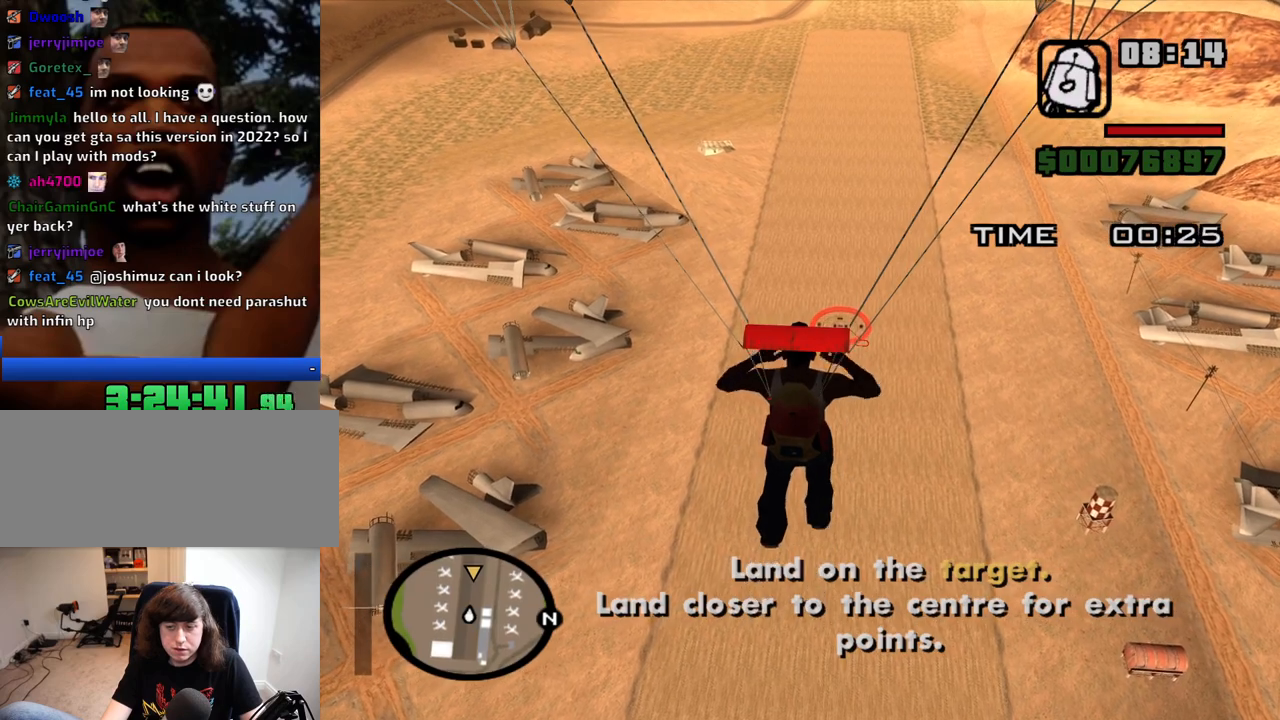
{"keys": ["s"], "mouse": [], "events": []}
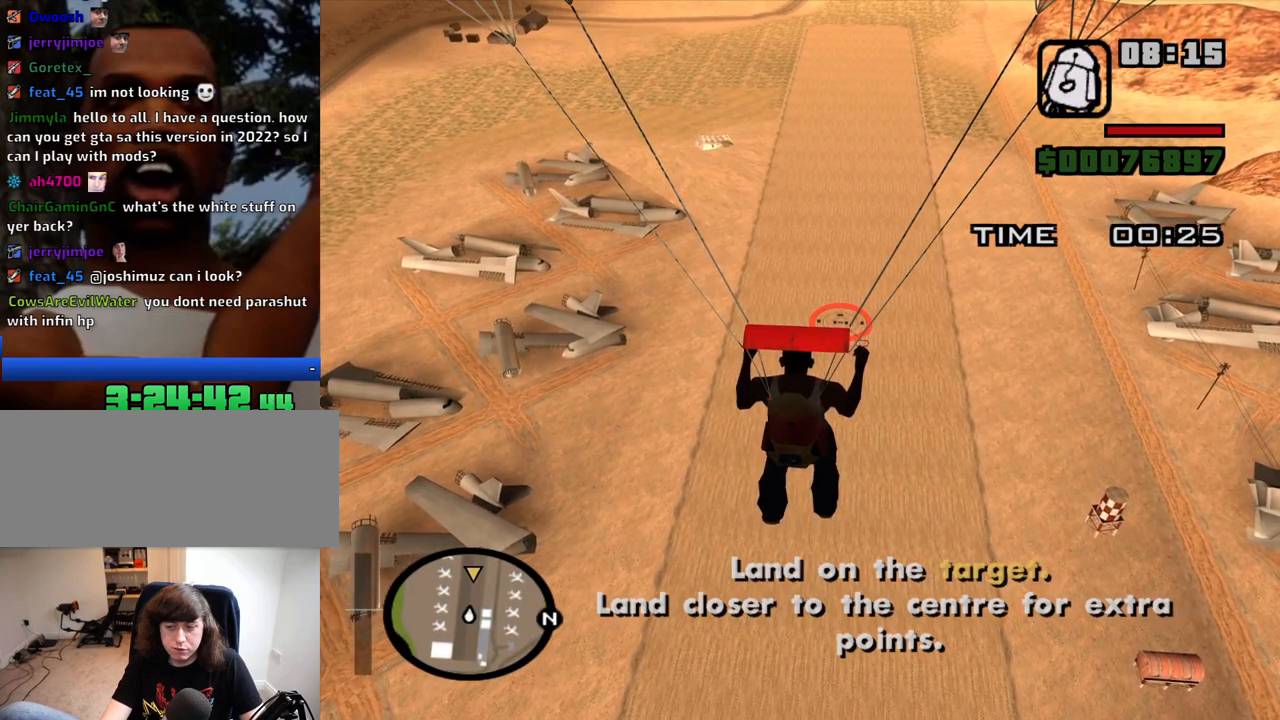
{"keys": [], "mouse": [], "events": [[267, "s", "up"]]}
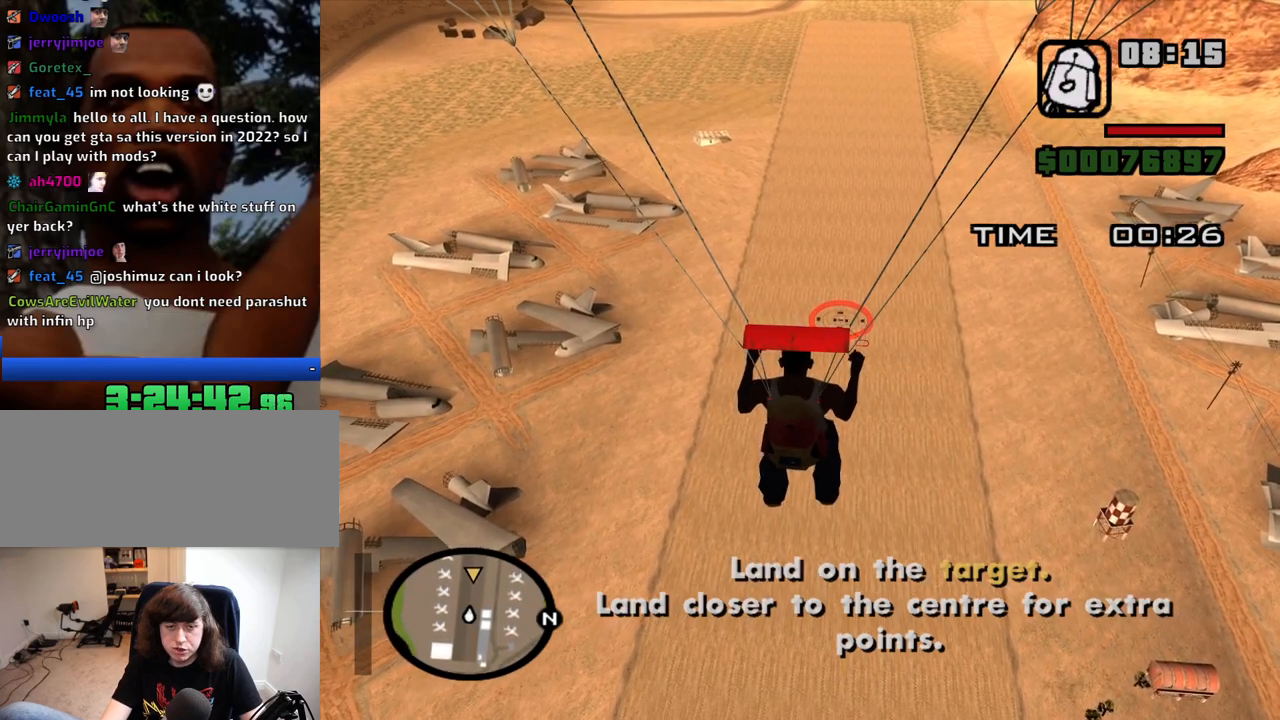
{"keys": [], "mouse": [], "events": []}
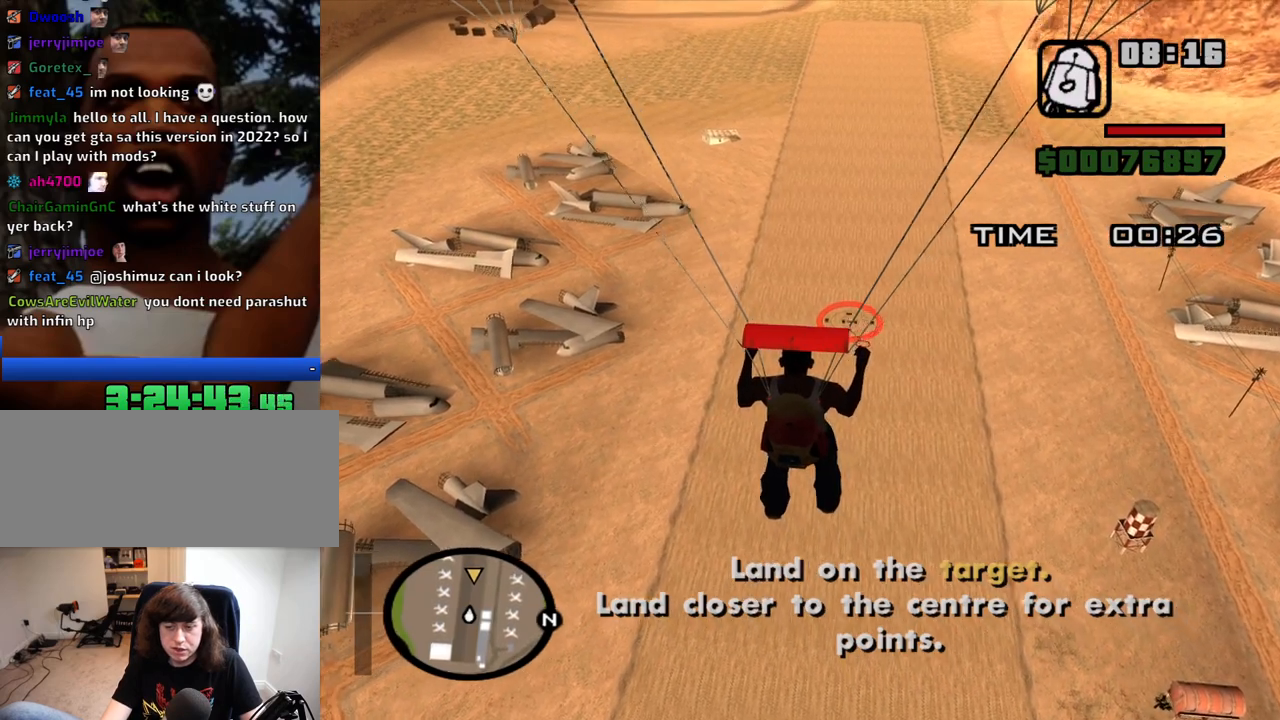
{"keys": [], "mouse": [], "events": []}
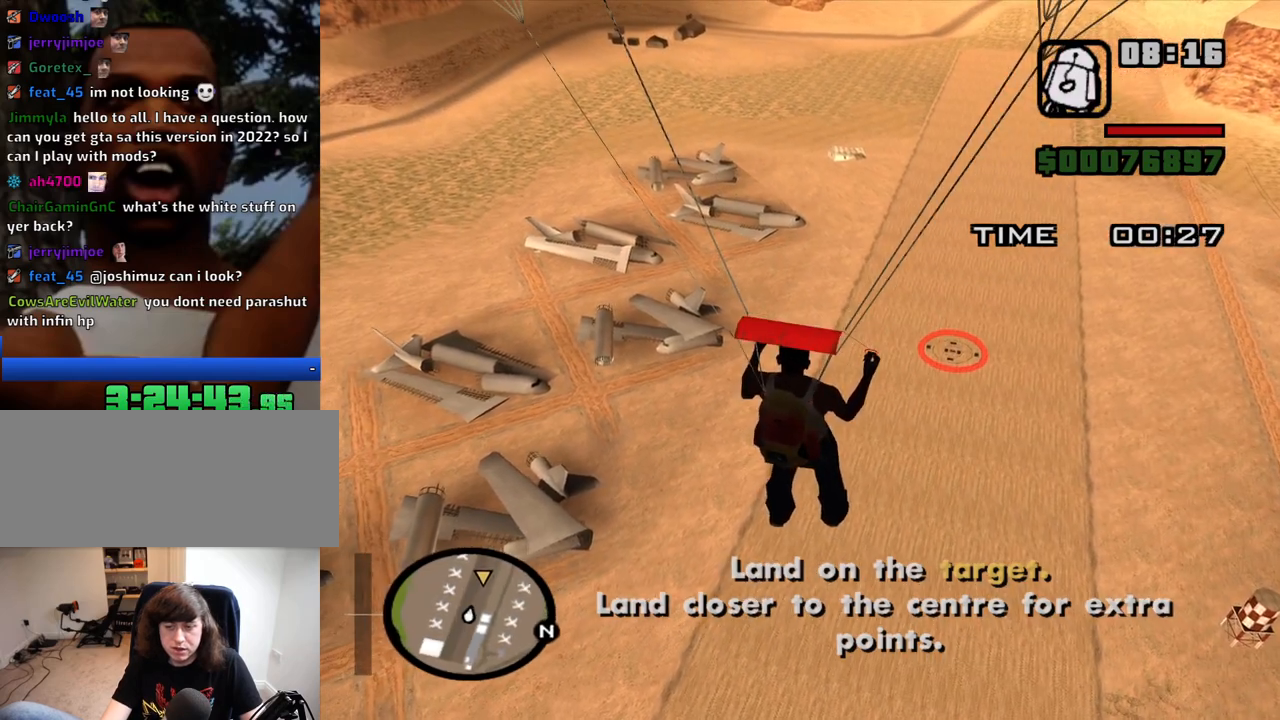
{"keys": ["s"], "mouse": [], "events": [[34, "s", "down"]]}
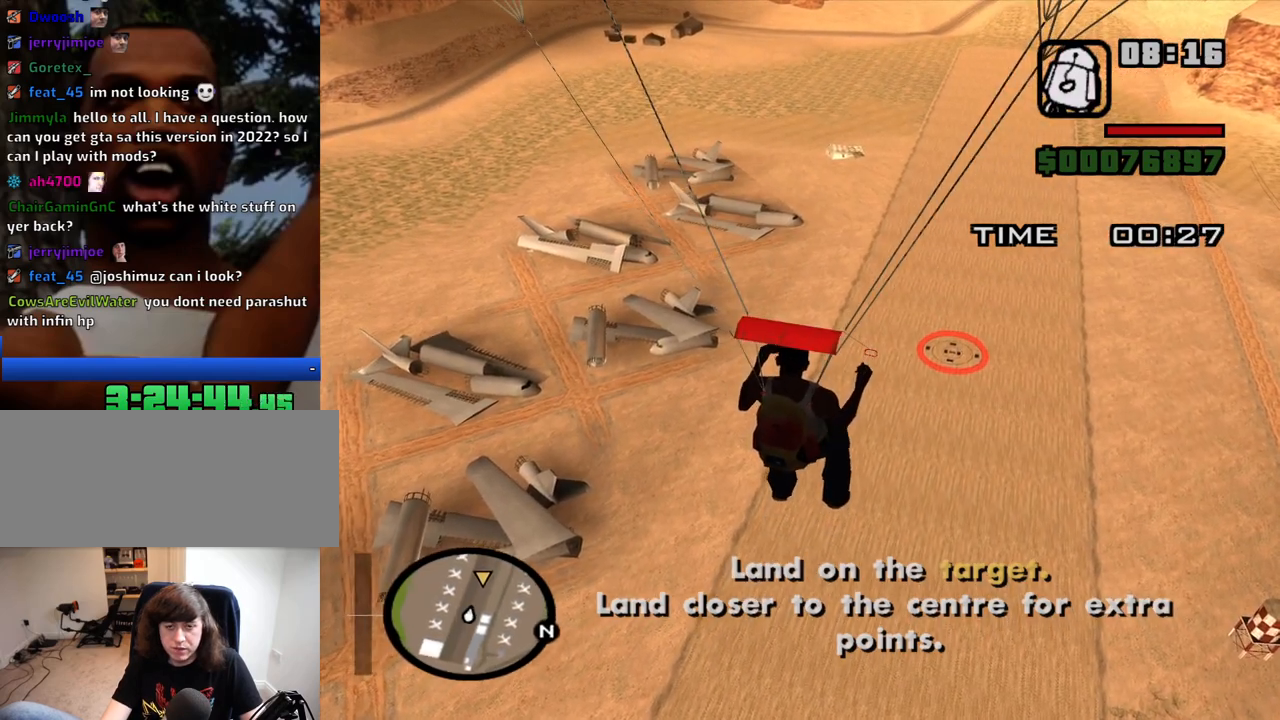
{"keys": [], "mouse": [], "events": [[434, "s", "up"]]}
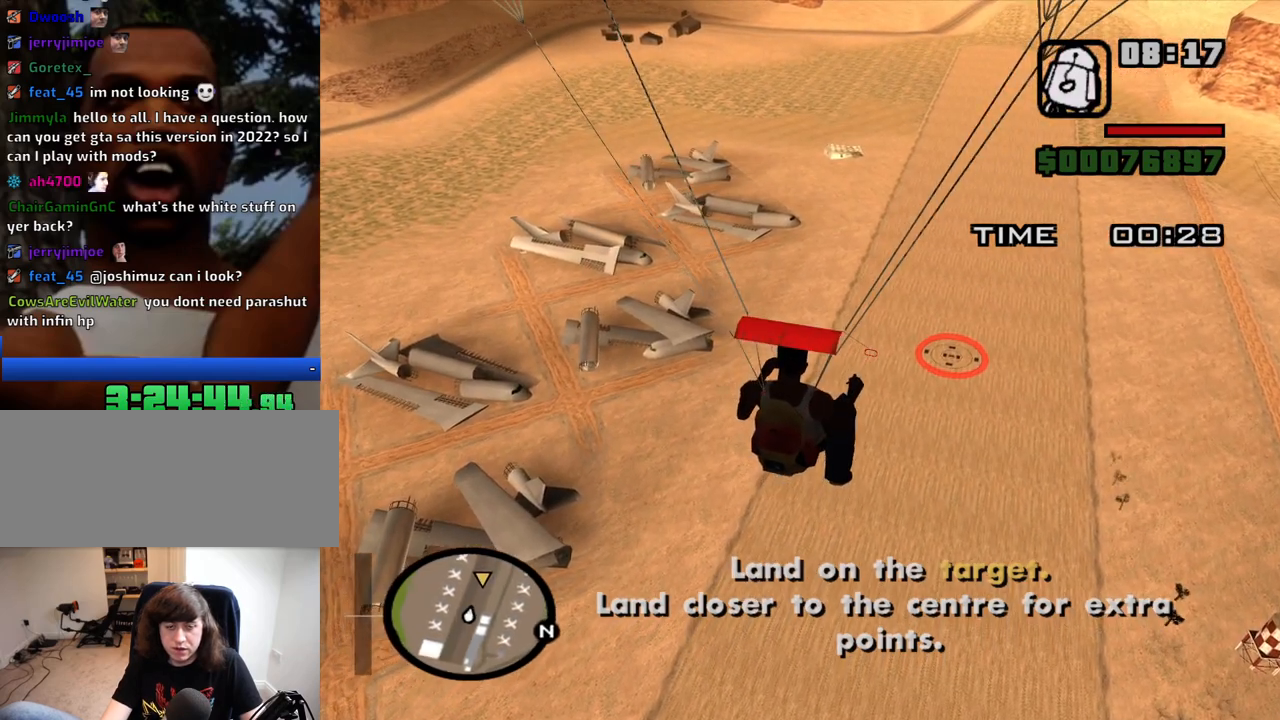
{"keys": ["s"], "mouse": [], "events": [[450, "s", "down"]]}
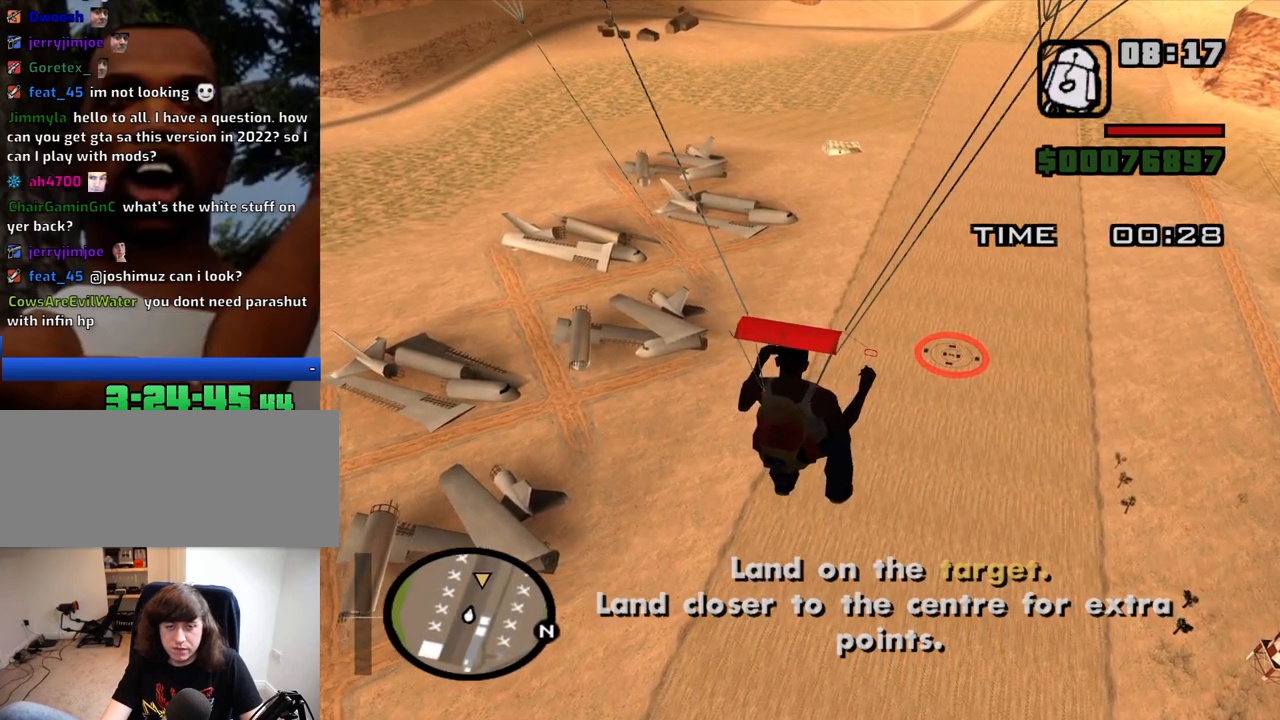
{"keys": [], "mouse": [], "events": [[267, "s", "up"]]}
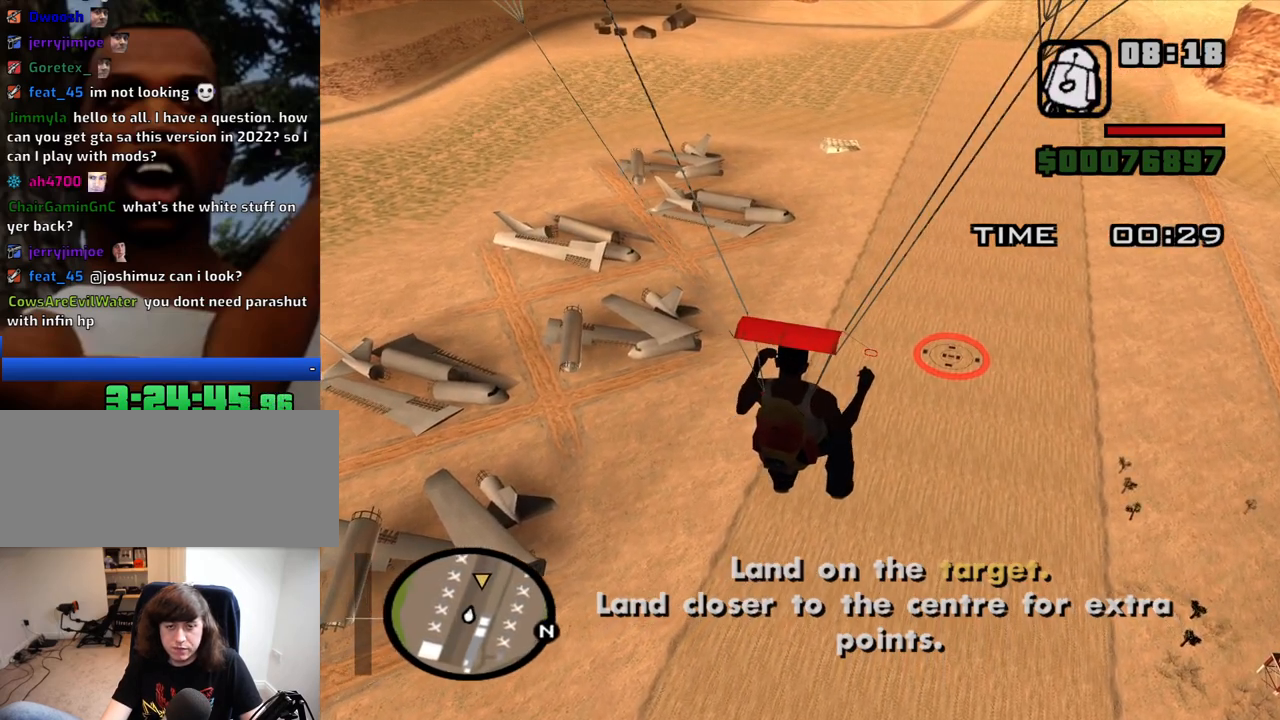
{"keys": [], "mouse": [], "events": [[200, "s", "down"], [334, "s", "up"]]}
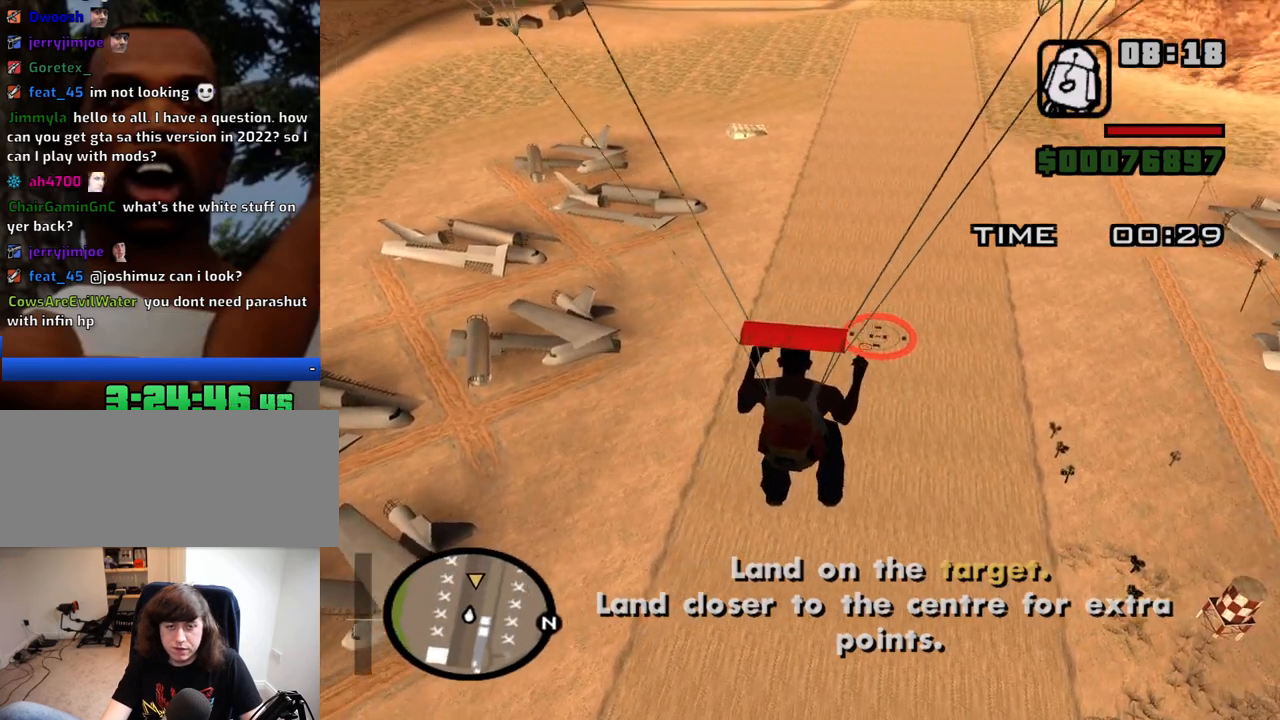
{"keys": ["s"], "mouse": [], "events": [[350, "s", "down"]]}
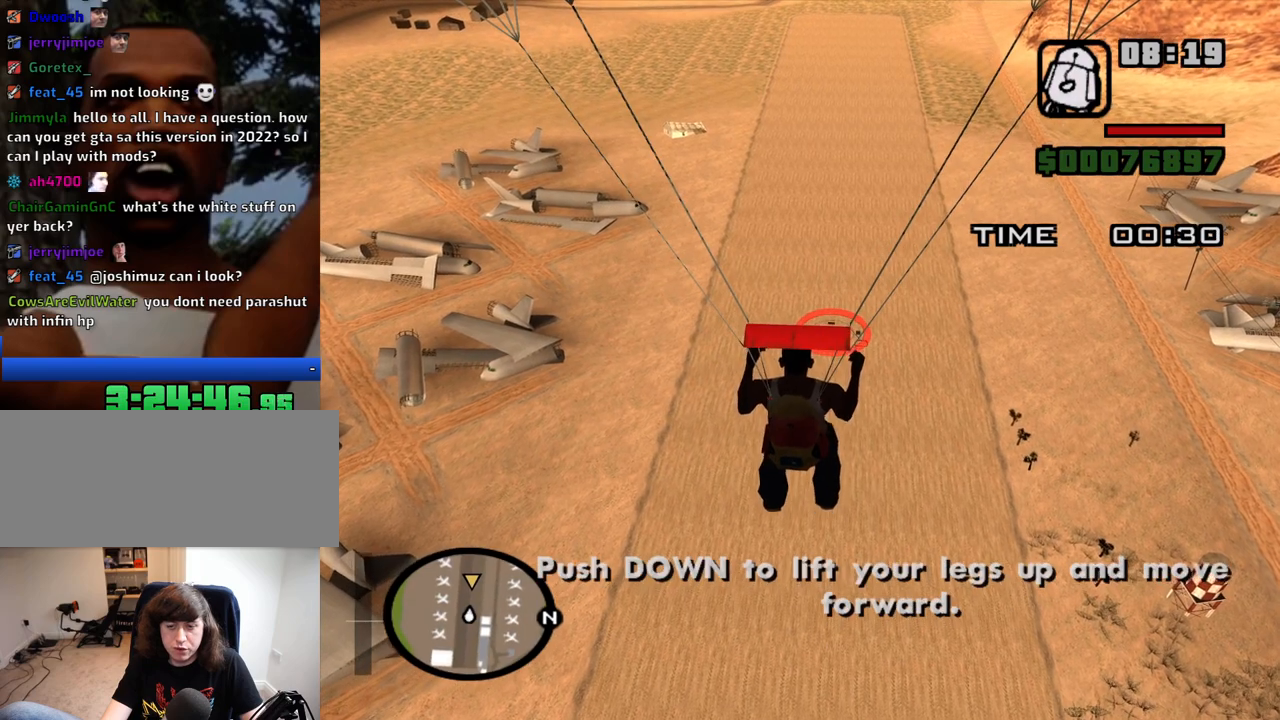
{"keys": ["s"], "mouse": [], "events": []}
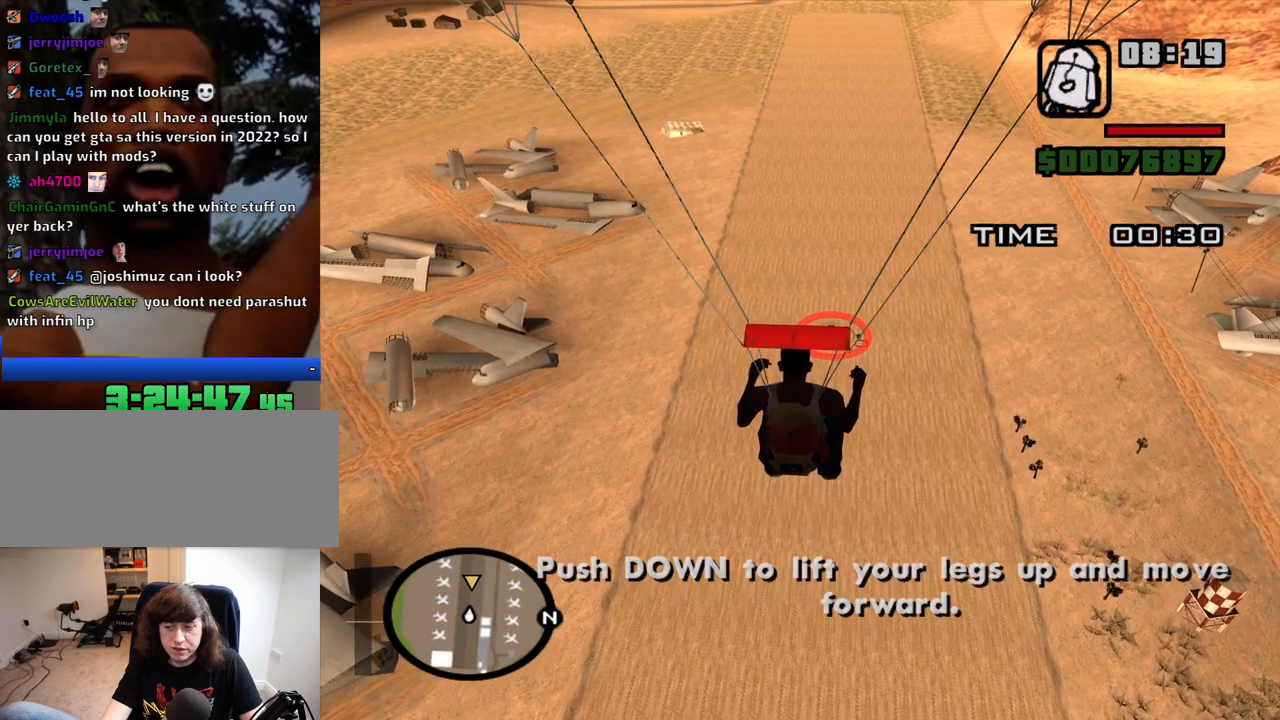
{"keys": ["s"], "mouse": [], "events": [[50, "s", "up"], [384, "s", "down"]]}
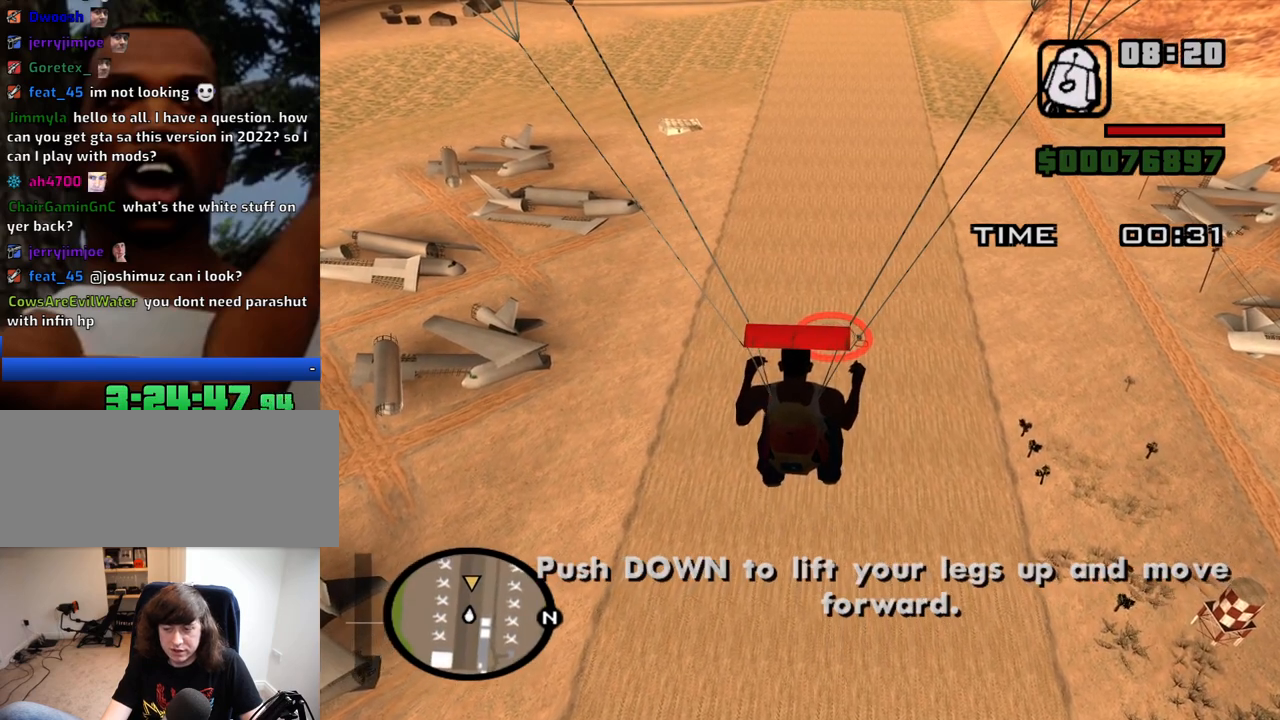
{"keys": ["s"], "mouse": [], "events": [[67, "s", "up"], [300, "s", "down"], [400, "s", "up"], [450, "s", "down"]]}
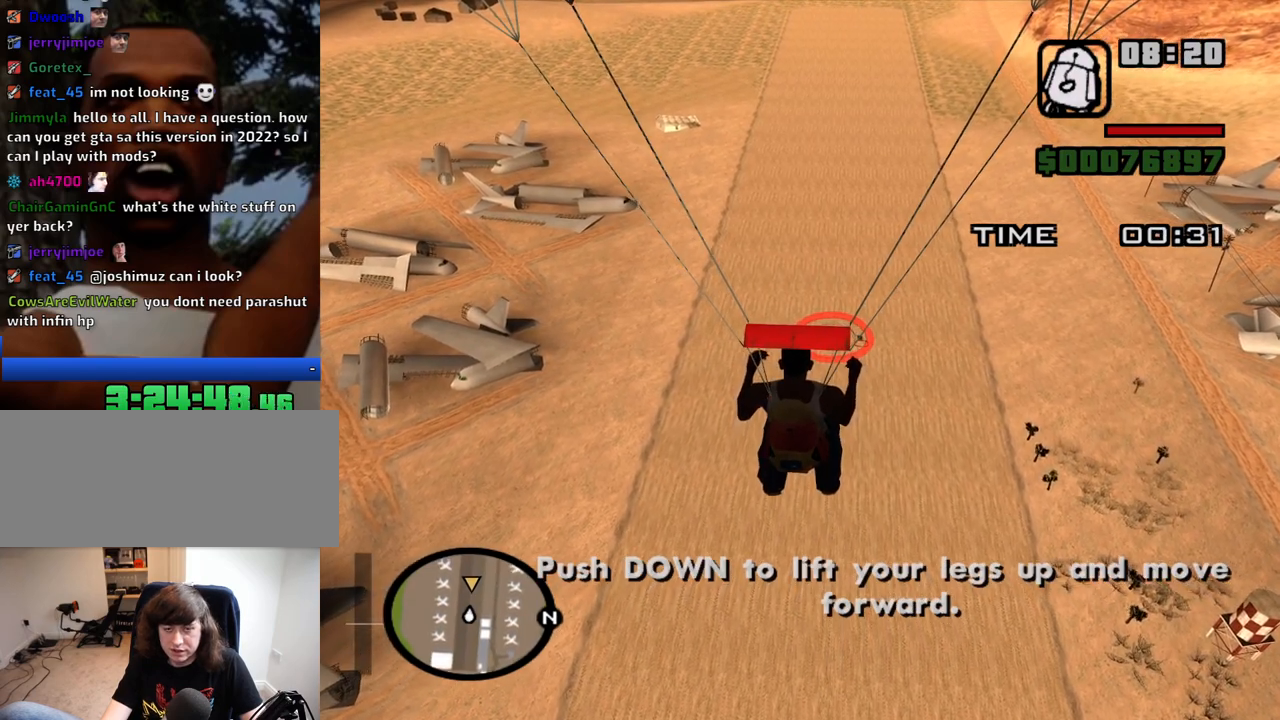
{"keys": [], "mouse": [], "events": [[267, "s", "up"]]}
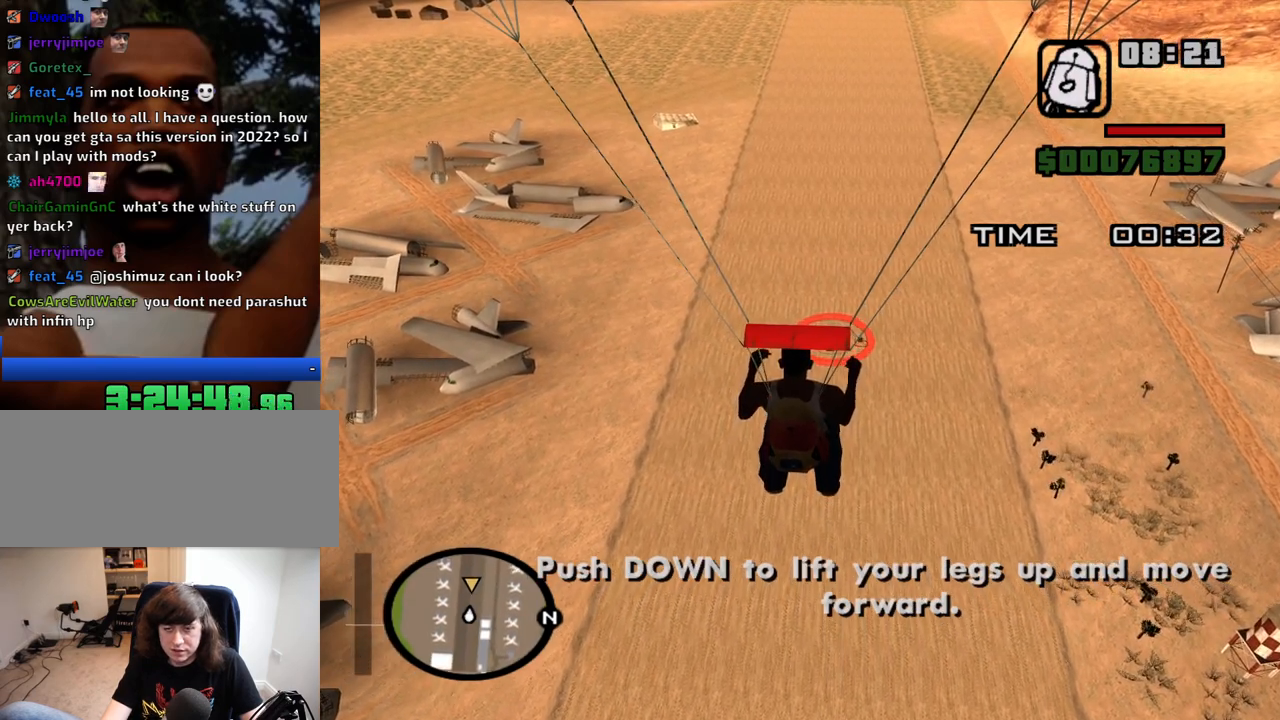
{"keys": ["s"], "mouse": [], "events": [[434, "s", "down"]]}
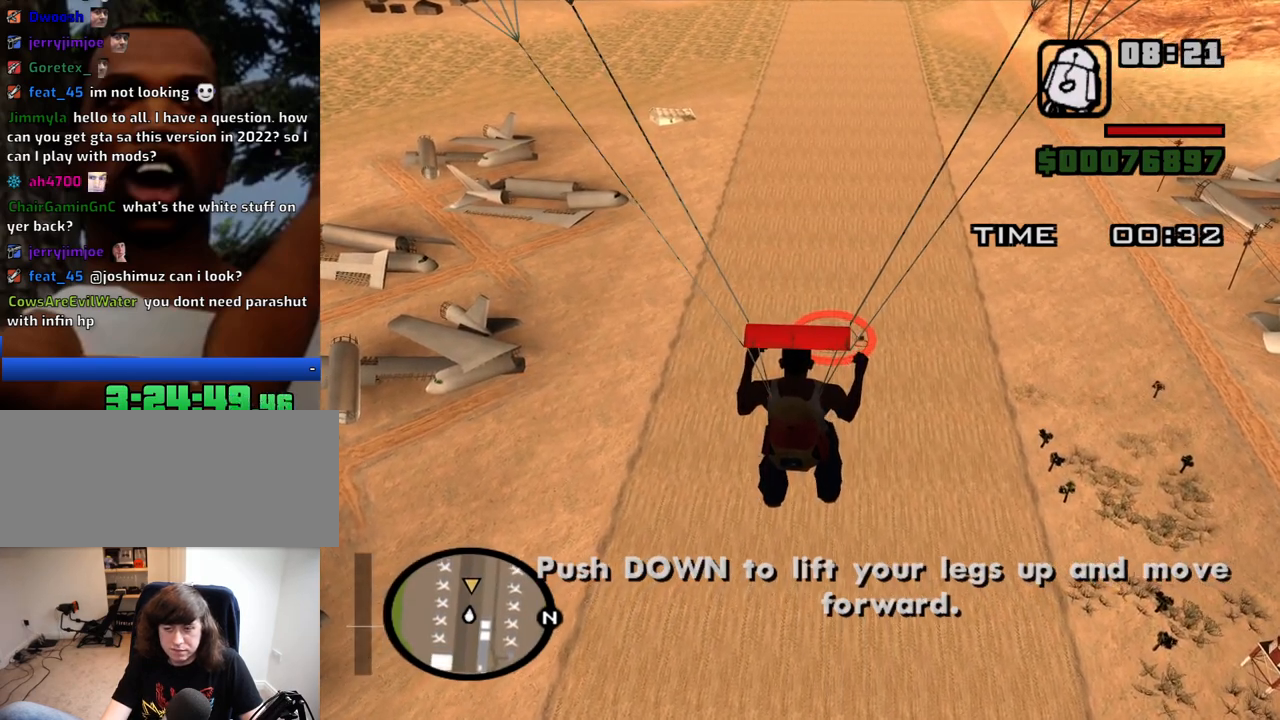
{"keys": ["s"], "mouse": [], "events": [[167, "s", "up"], [450, "s", "down"]]}
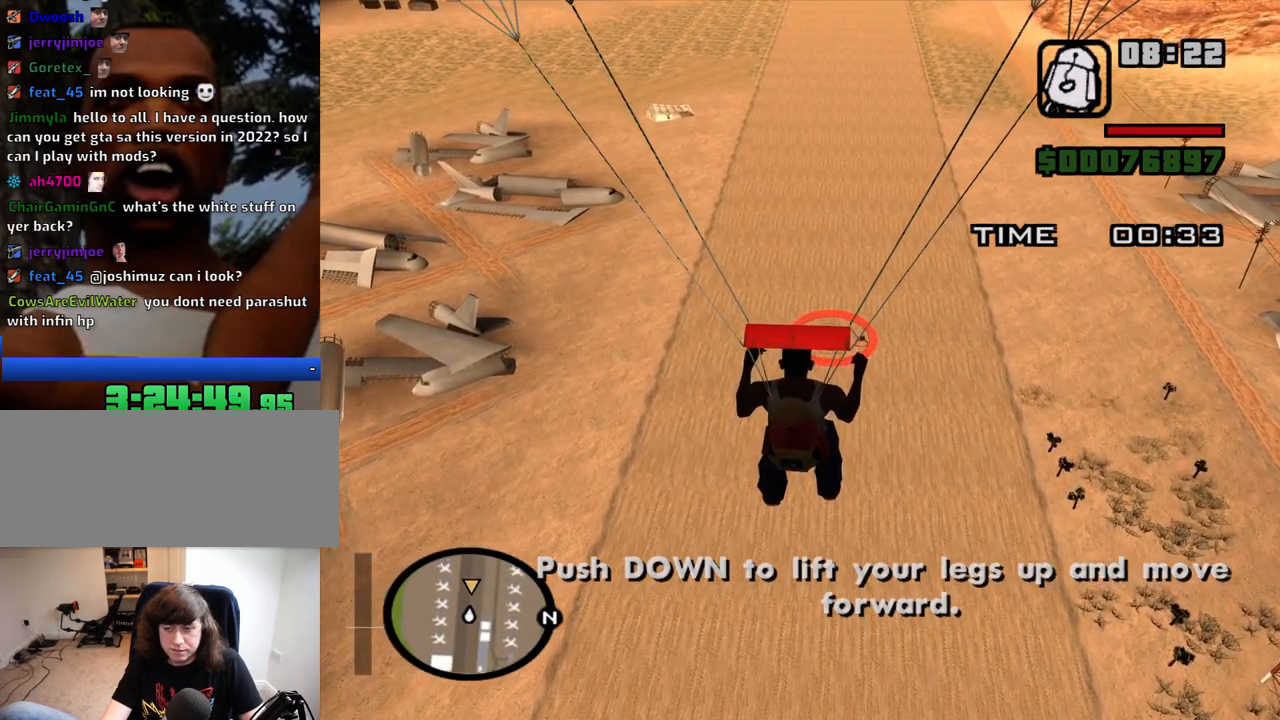
{"keys": ["s"], "mouse": [], "events": [[84, "s", "up"], [467, "s", "down"]]}